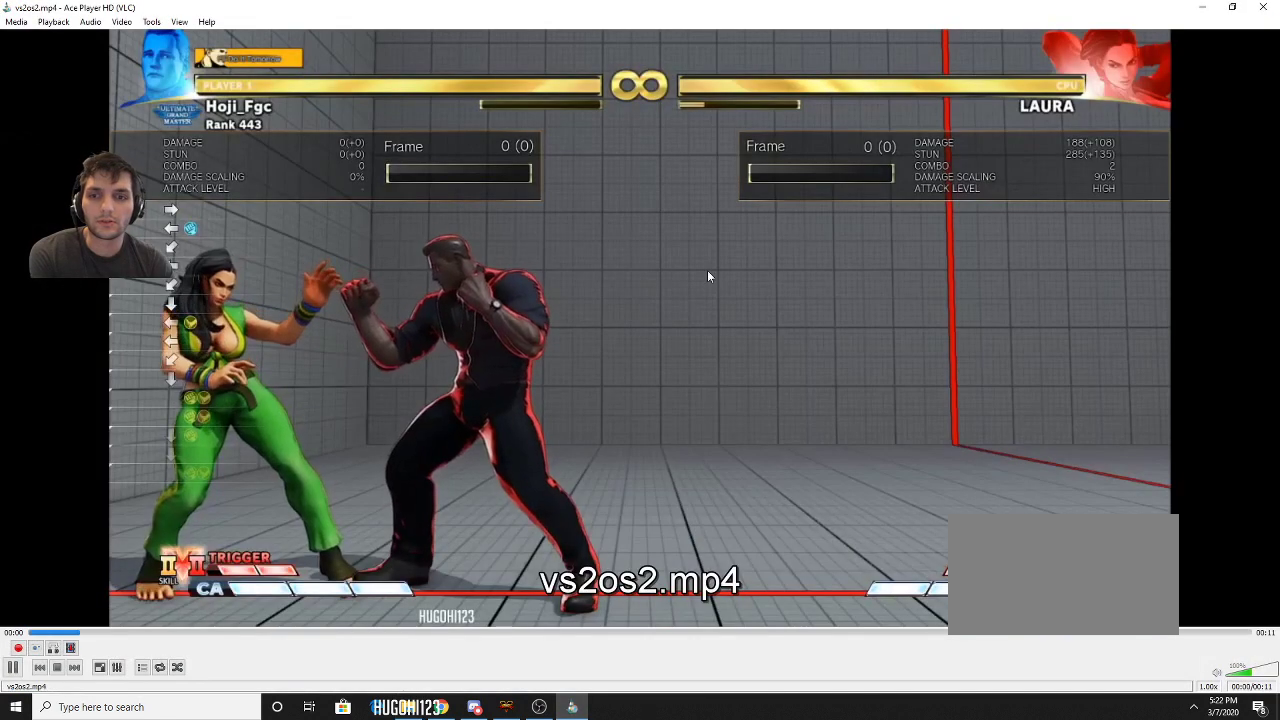
Gameplay with a controller (PlayStation layout); each line is a JSON object with the inputs held at the frame after it (dt_ms = milliseconds from this image to that frame). "events" lists button and stick changes between this image and that frame as [ms after this image, input, new state], when the widget could be followed in between. Not read: L3 R3.
{"dt_ms": 300, "buttons": ["DPAD_LEFT"], "events": [[300, "DPAD_LEFT", "down"]]}
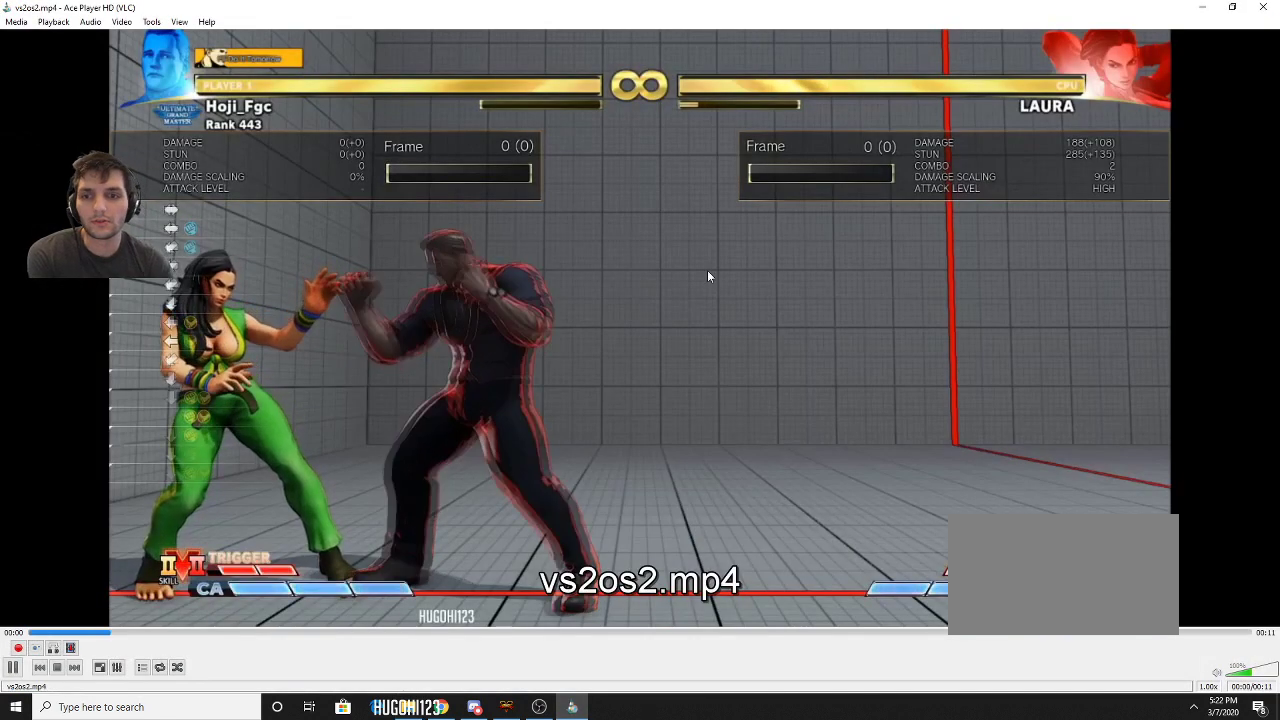
{"dt_ms": 700, "buttons": ["DPAD_RIGHT"], "events": [[33, "DPAD_LEFT", "up"], [200, "DPAD_RIGHT", "down"]]}
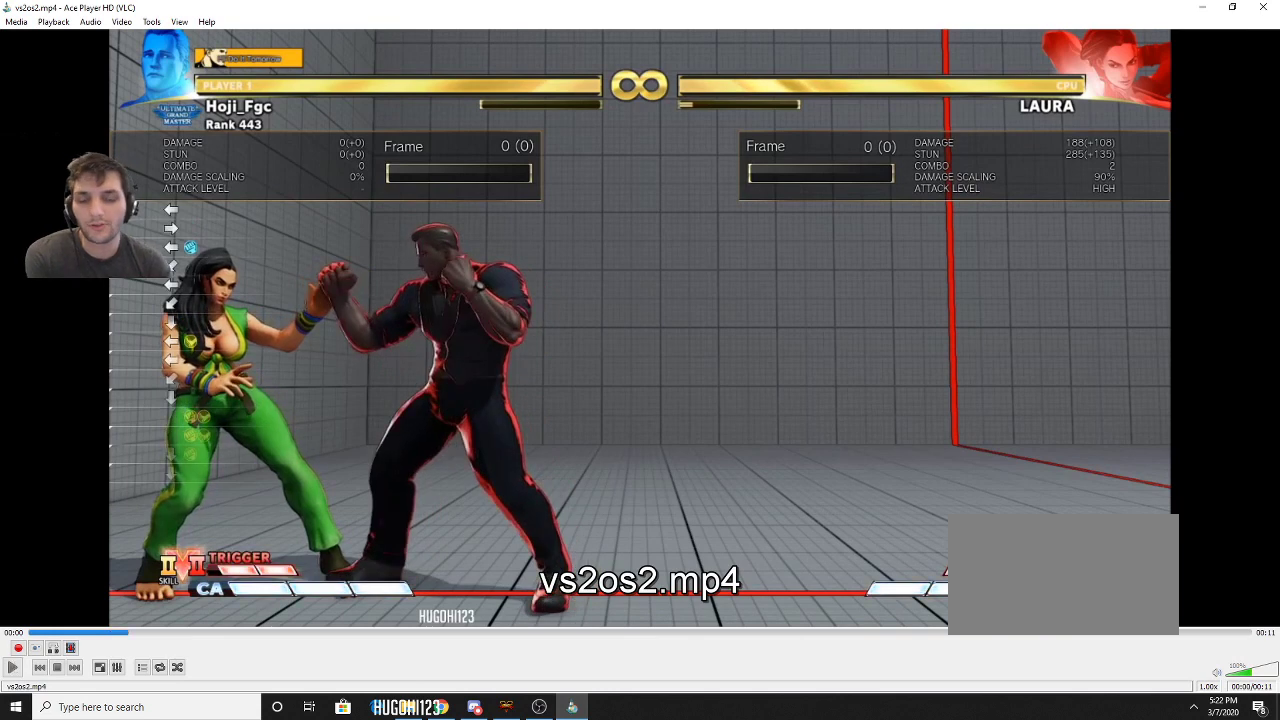
{"dt_ms": 500, "buttons": ["DPAD_RIGHT"], "events": []}
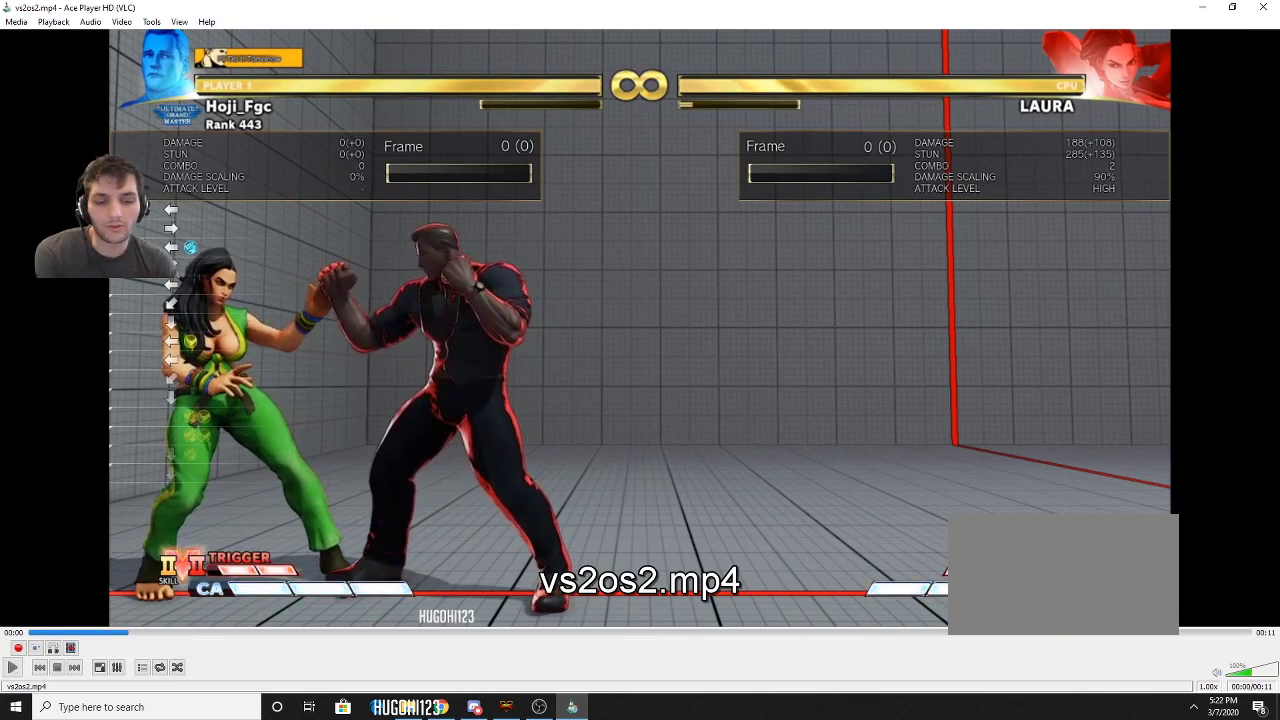
{"dt_ms": 500, "buttons": ["DPAD_RIGHT"], "events": []}
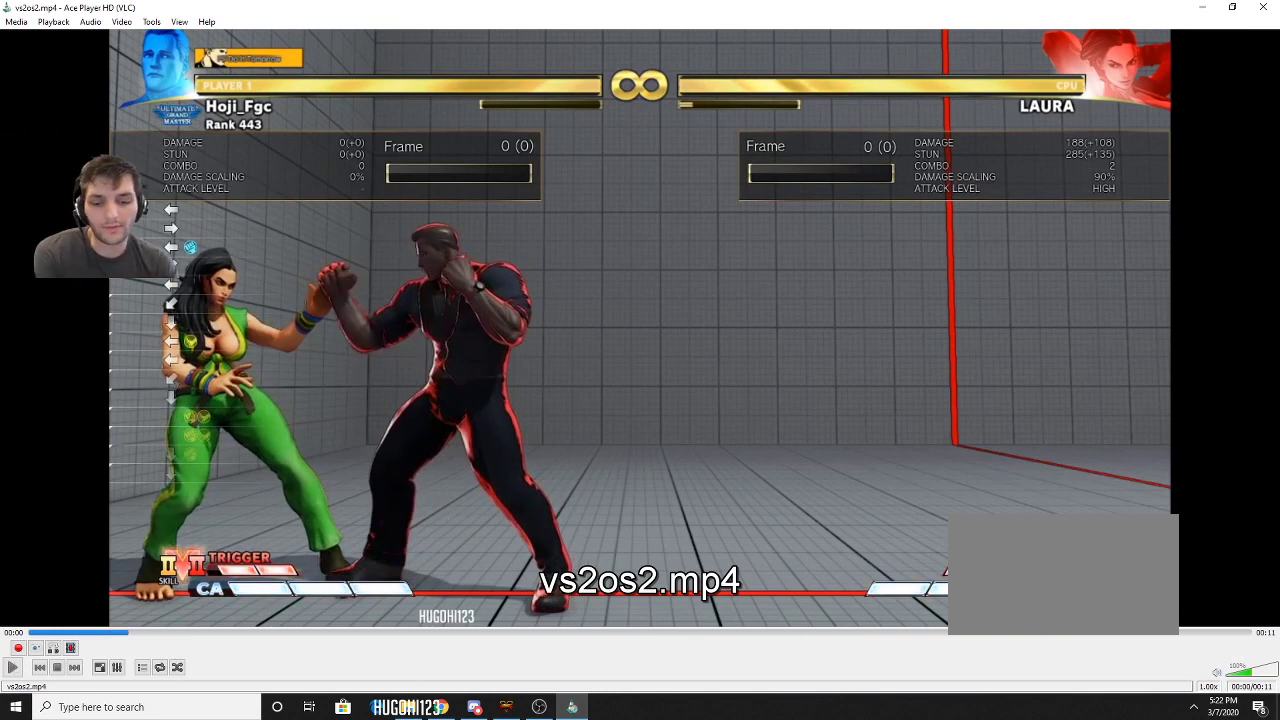
{"dt_ms": 500, "buttons": ["DPAD_RIGHT"], "events": []}
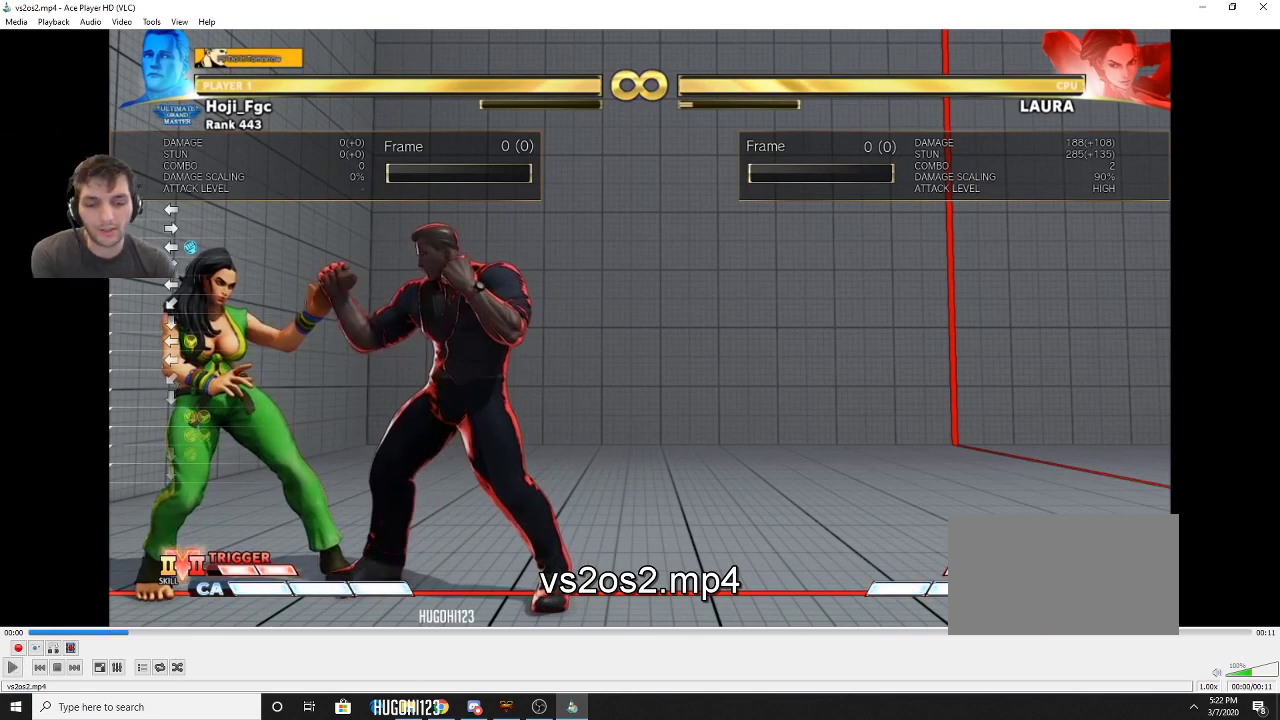
{"dt_ms": 500, "buttons": ["DPAD_RIGHT"], "events": []}
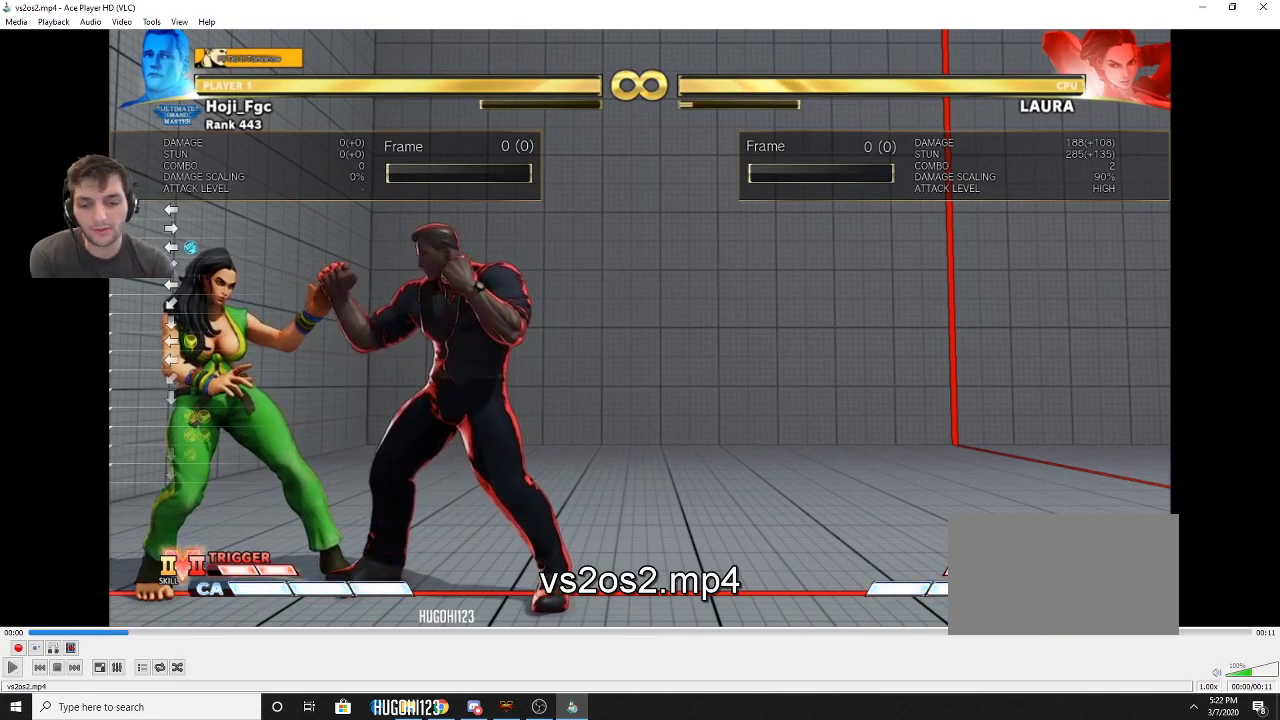
{"dt_ms": 500, "buttons": ["DPAD_RIGHT"], "events": []}
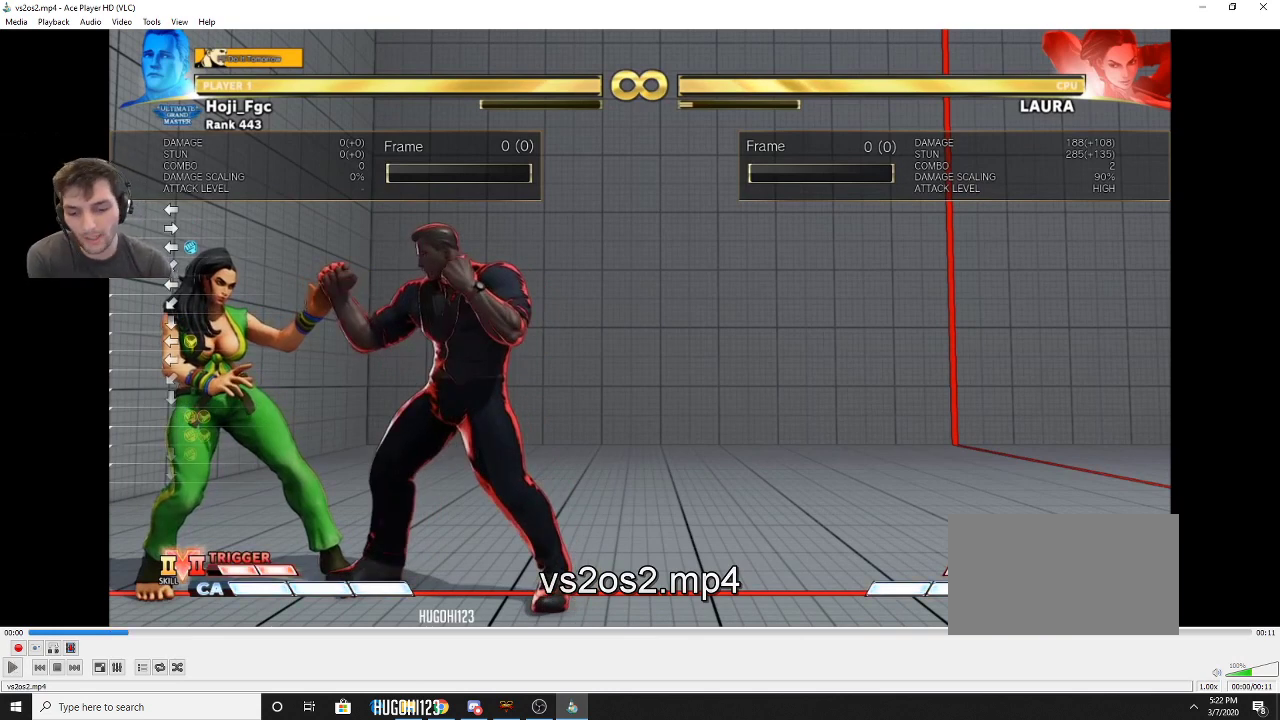
{"dt_ms": 500, "buttons": ["DPAD_RIGHT"], "events": []}
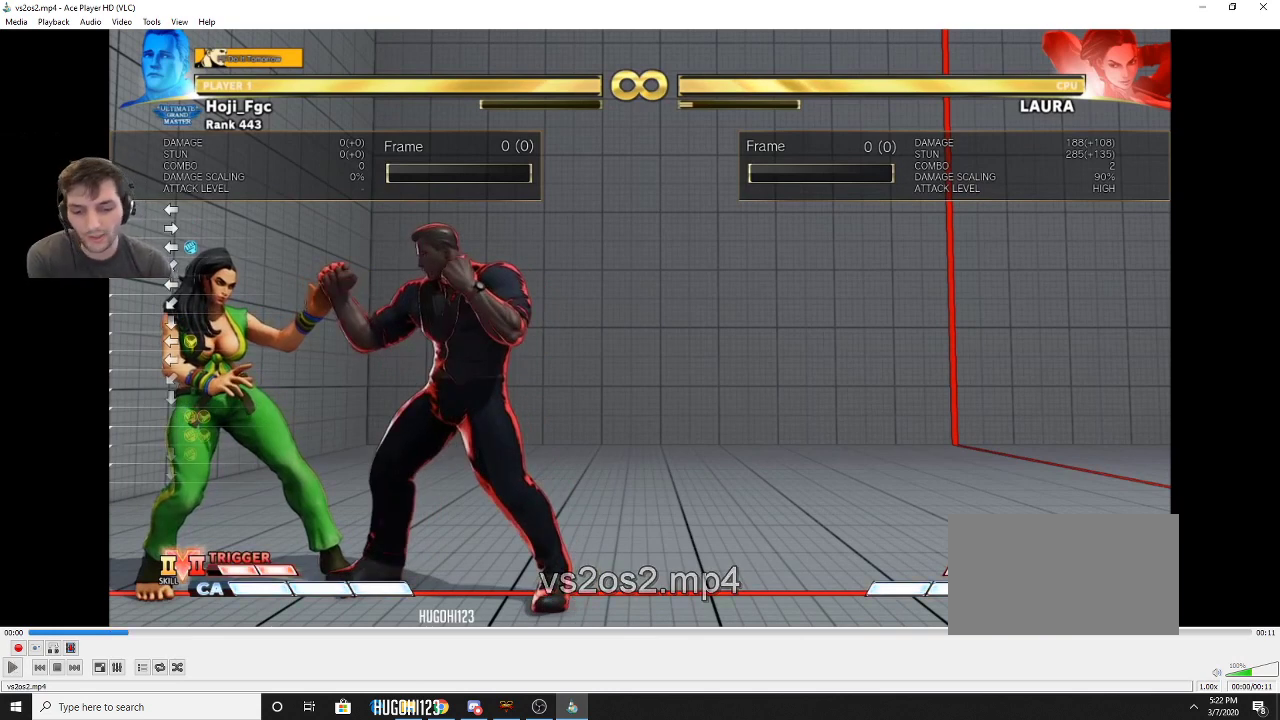
{"dt_ms": 500, "buttons": ["DPAD_RIGHT"], "events": []}
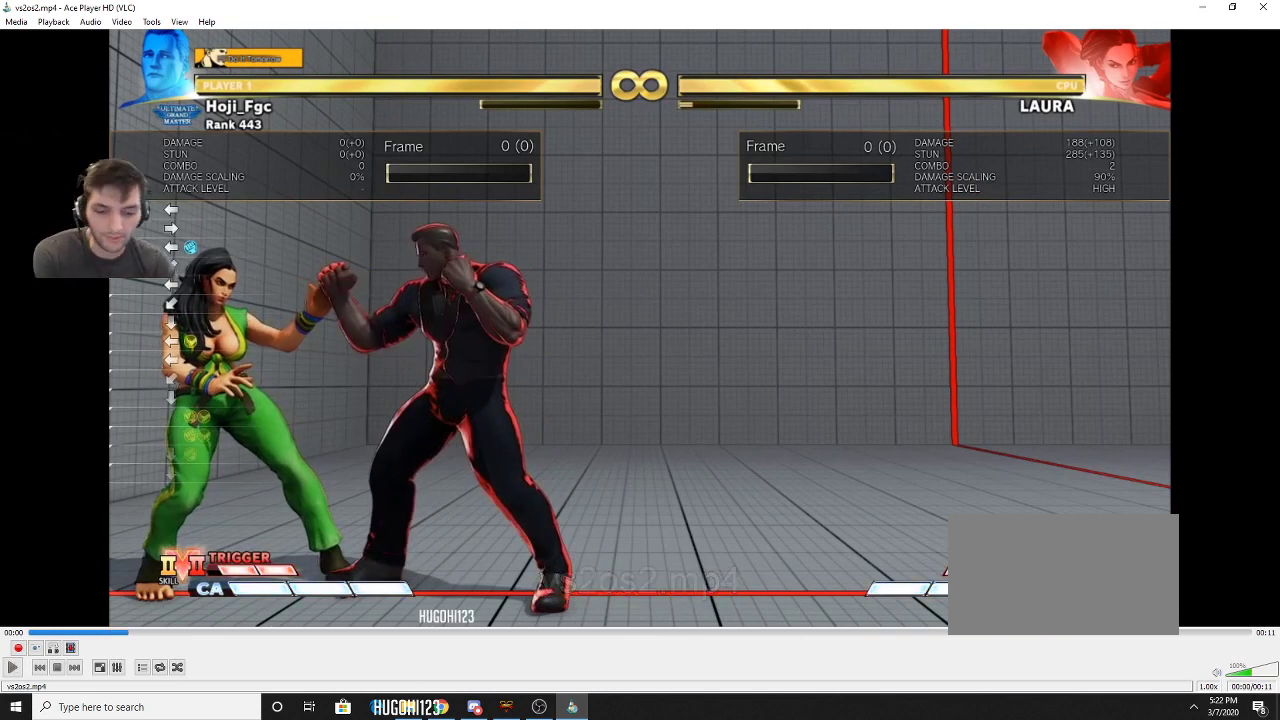
{"dt_ms": 500, "buttons": ["DPAD_RIGHT"], "events": []}
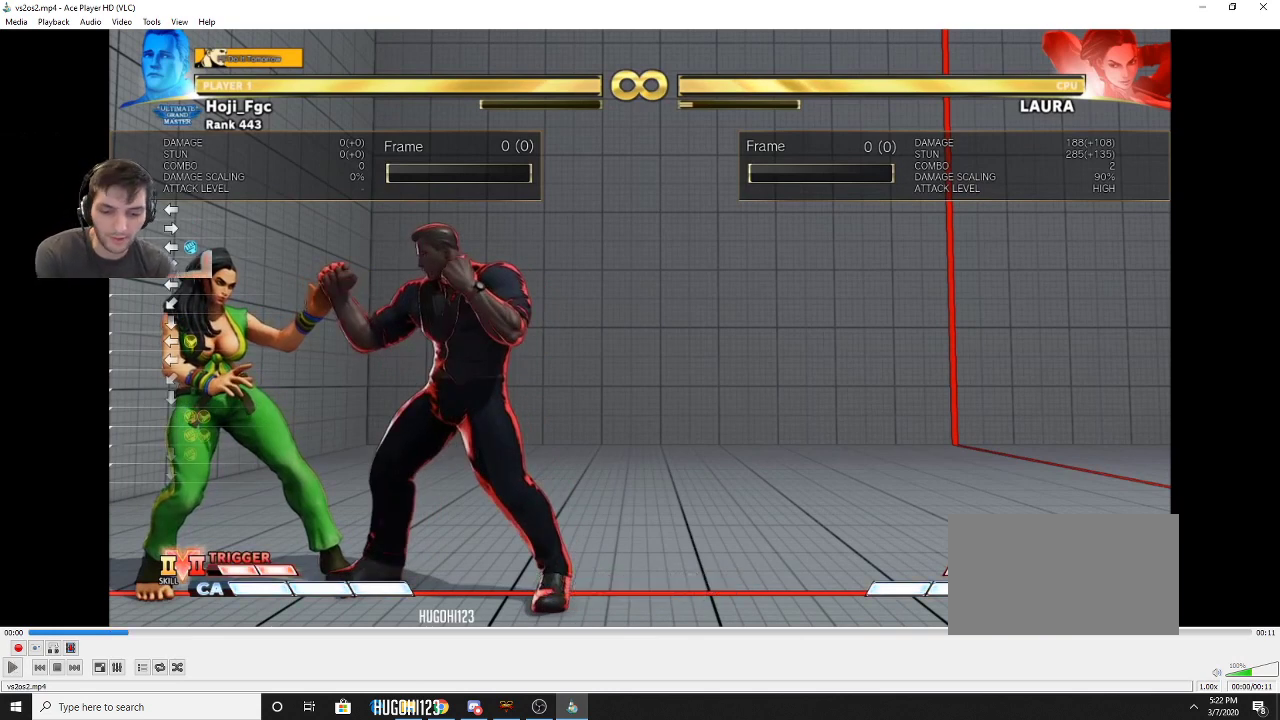
{"dt_ms": 500, "buttons": ["DPAD_RIGHT"], "events": []}
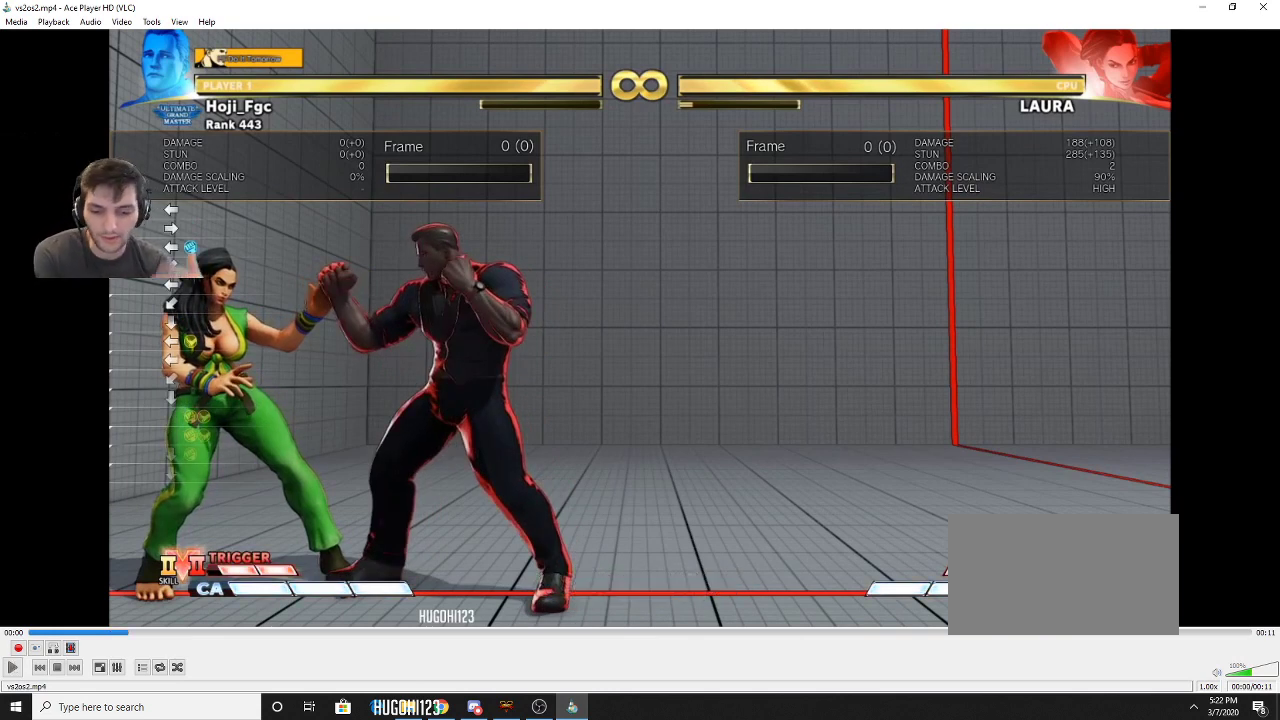
{"dt_ms": 500, "buttons": ["DPAD_RIGHT"], "events": []}
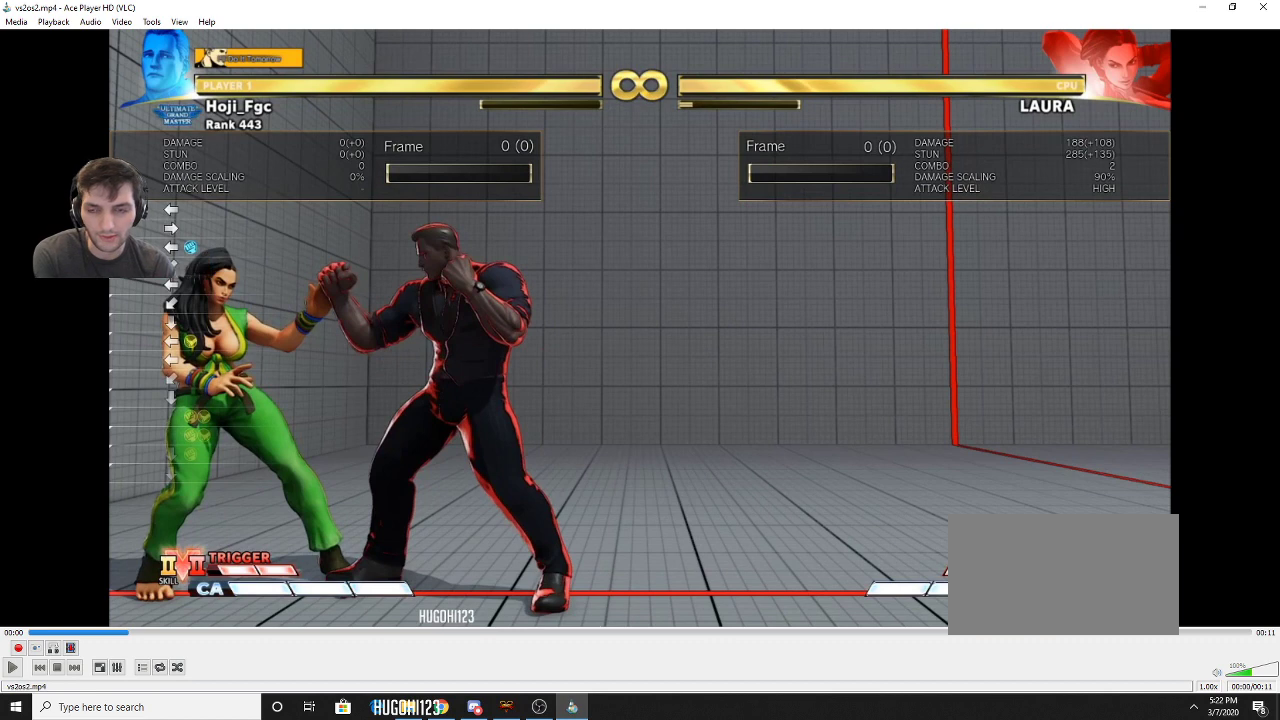
{"dt_ms": 500, "buttons": ["DPAD_RIGHT"], "events": []}
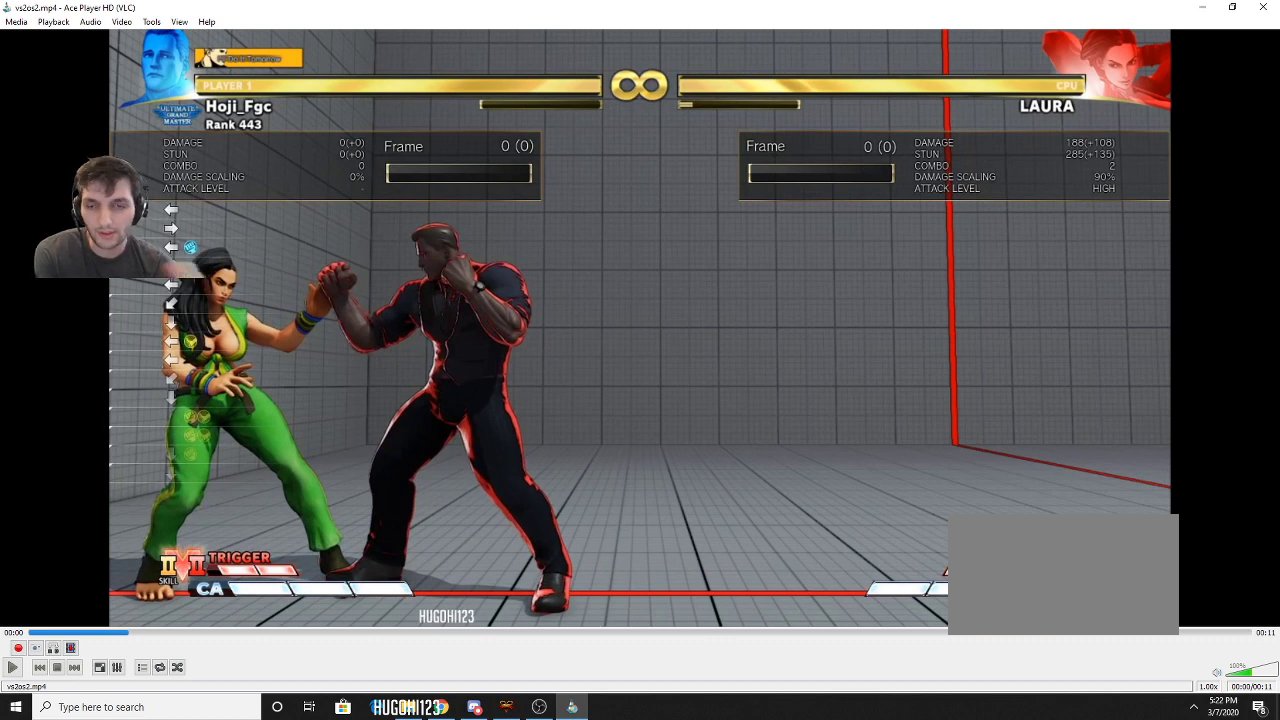
{"dt_ms": 500, "buttons": ["DPAD_RIGHT"], "events": []}
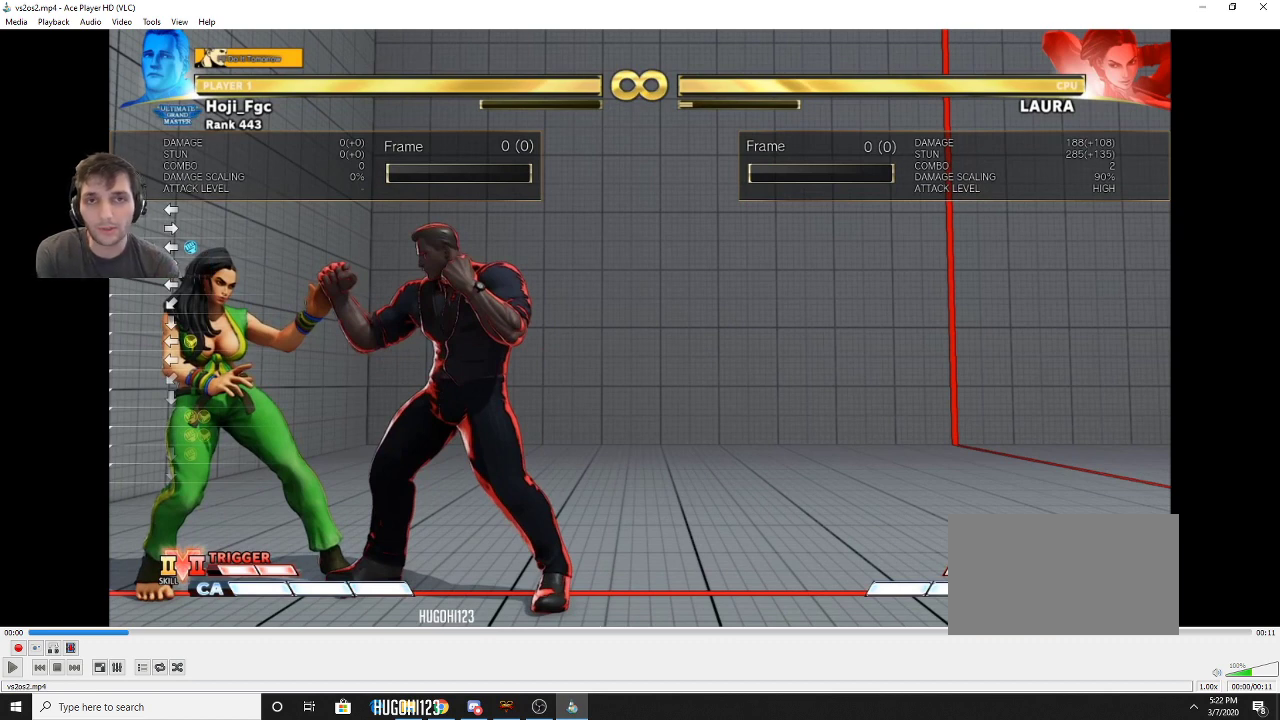
{"dt_ms": 500, "buttons": ["DPAD_RIGHT"], "events": []}
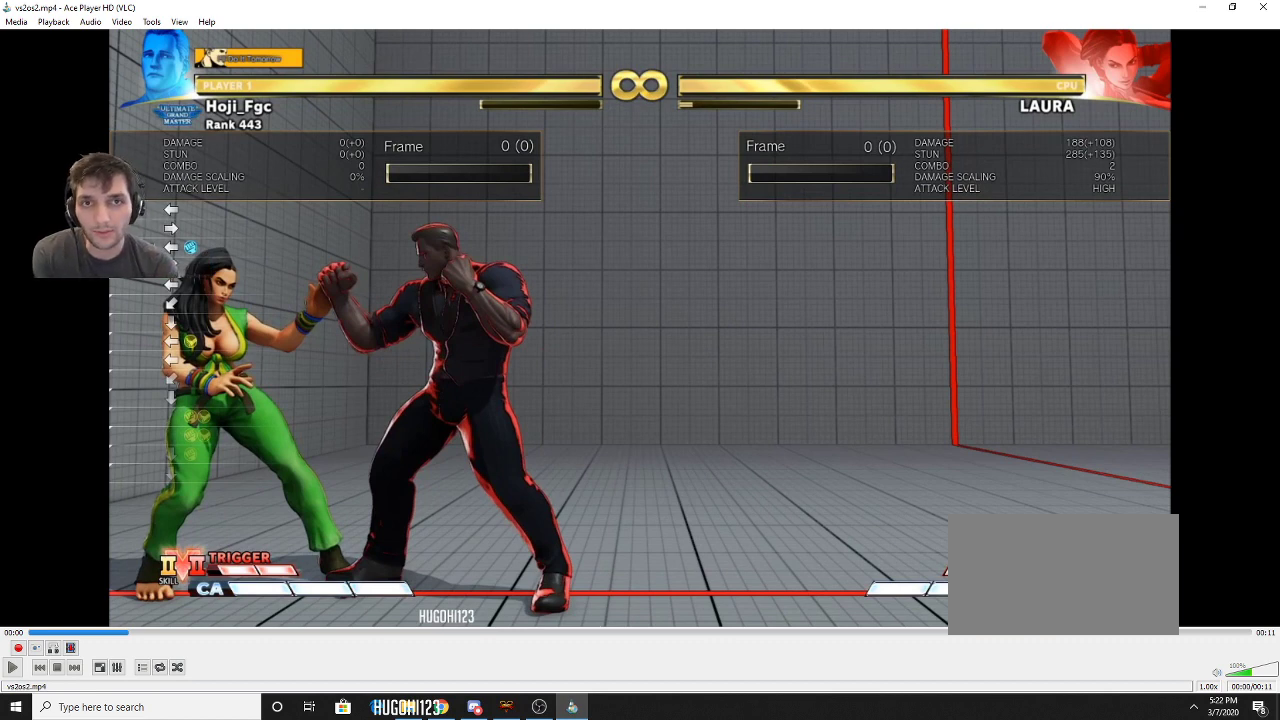
{"dt_ms": 500, "buttons": ["DPAD_RIGHT"], "events": []}
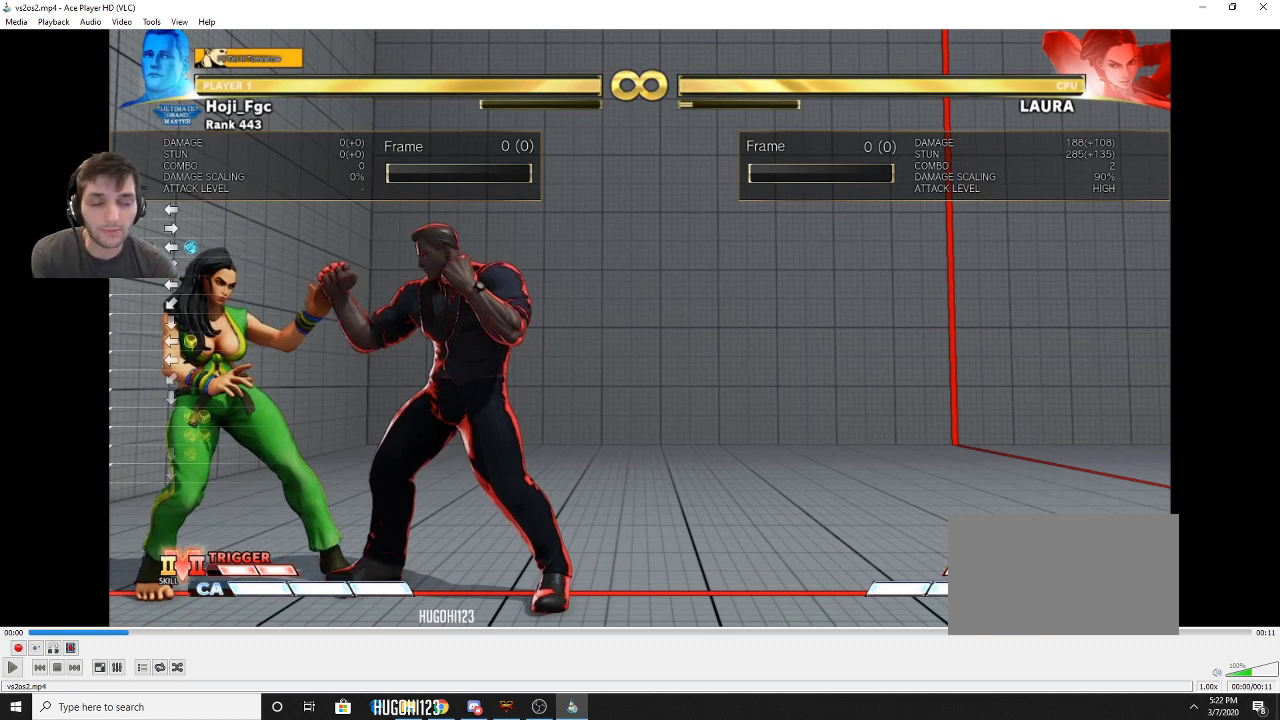
{"dt_ms": 500, "buttons": ["DPAD_RIGHT"], "events": []}
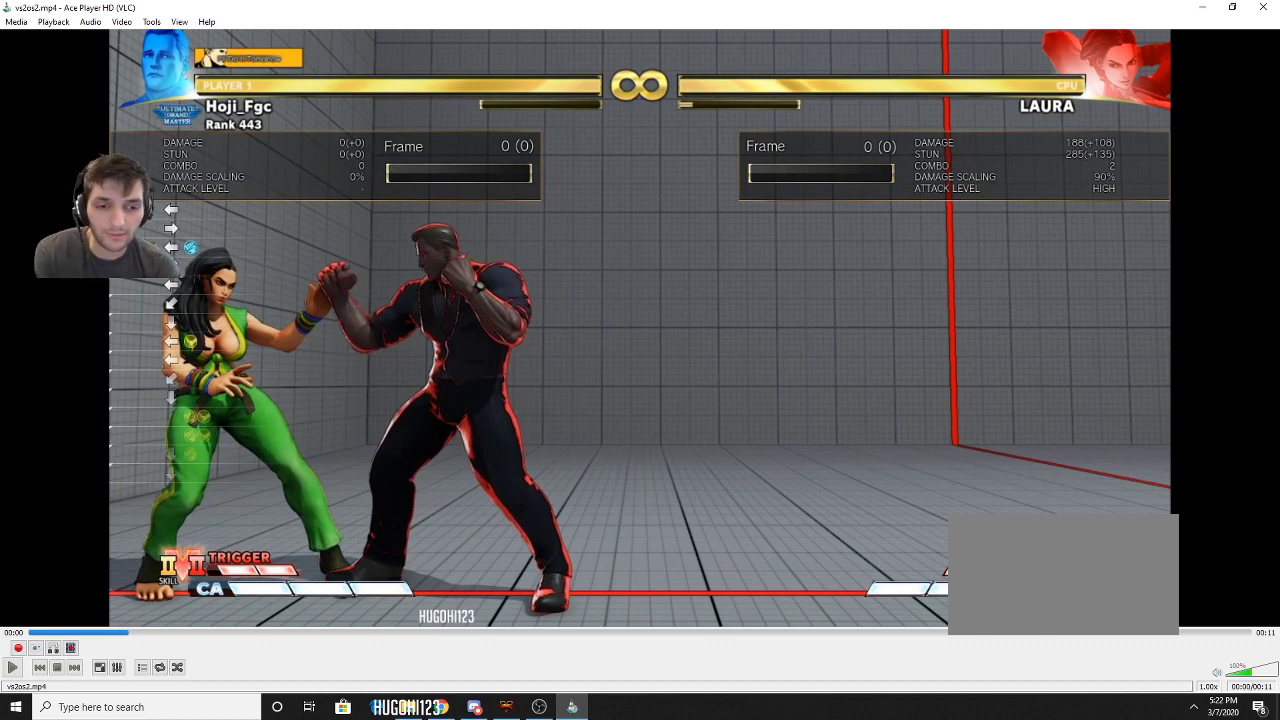
{"dt_ms": 500, "buttons": ["DPAD_RIGHT"], "events": []}
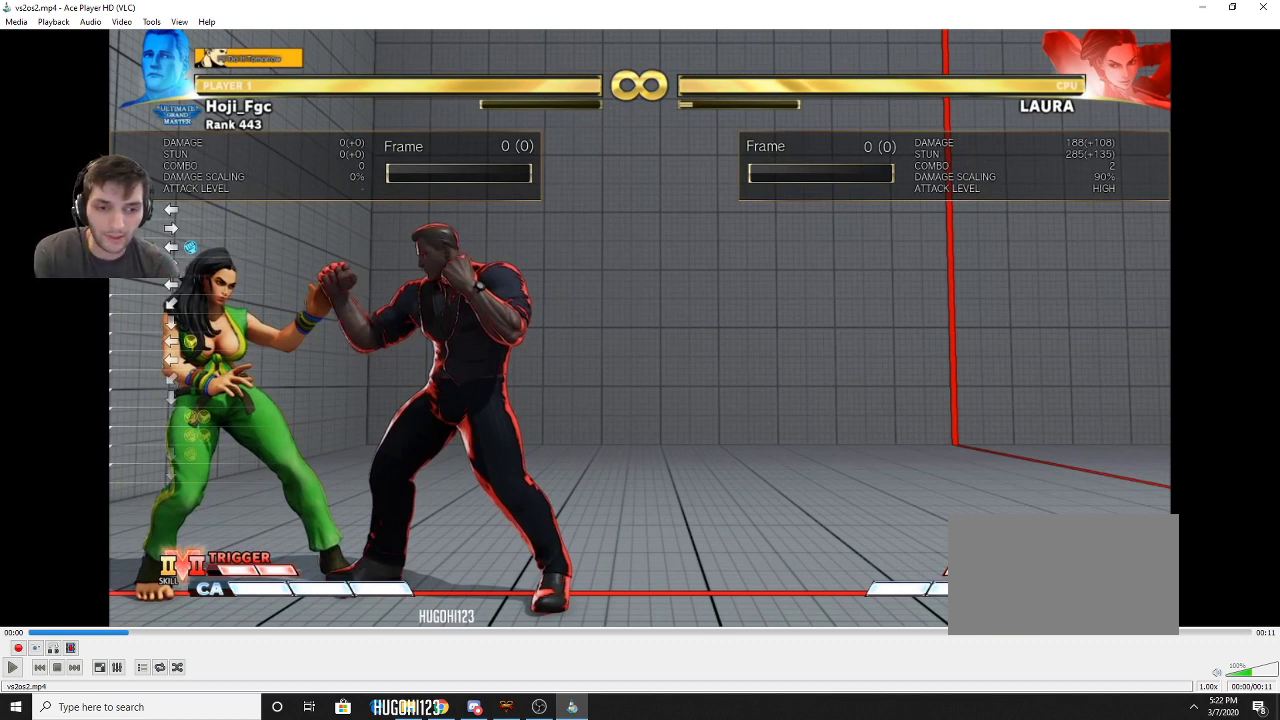
{"dt_ms": 500, "buttons": ["DPAD_RIGHT"], "events": []}
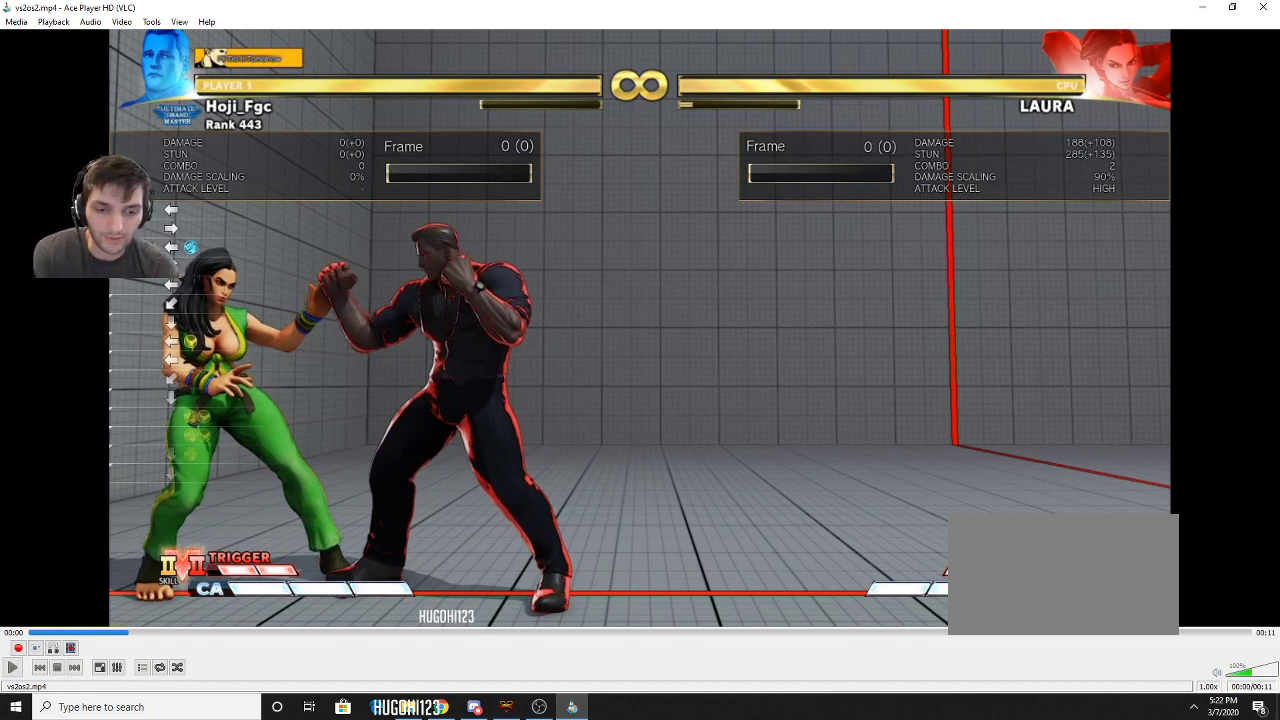
{"dt_ms": 500, "buttons": ["DPAD_RIGHT"], "events": []}
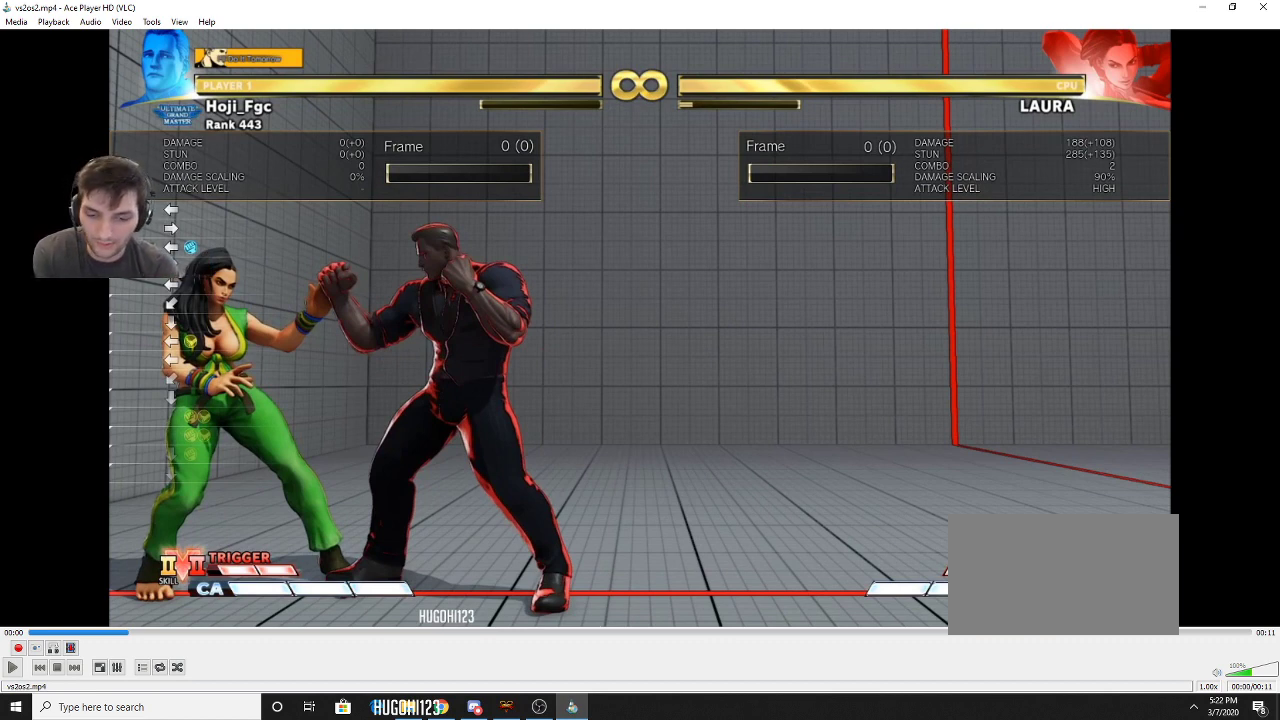
{"dt_ms": 500, "buttons": ["DPAD_RIGHT"], "events": []}
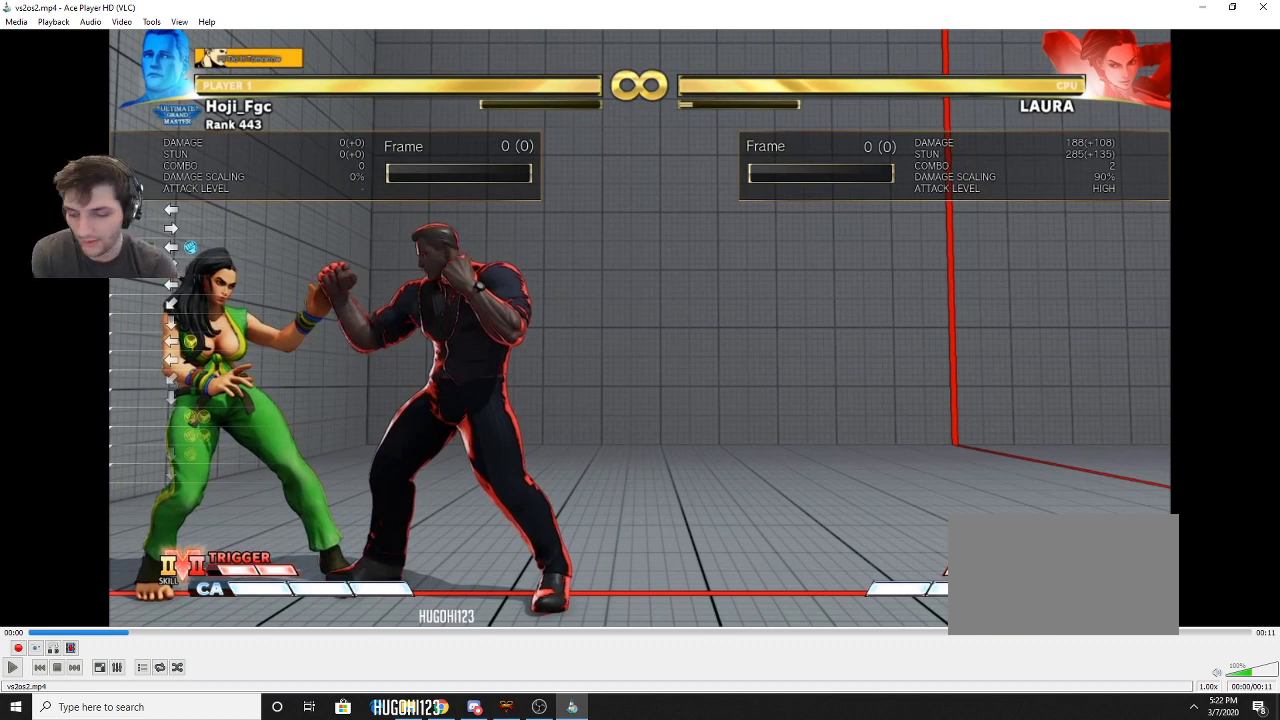
{"dt_ms": 500, "buttons": ["DPAD_RIGHT"], "events": []}